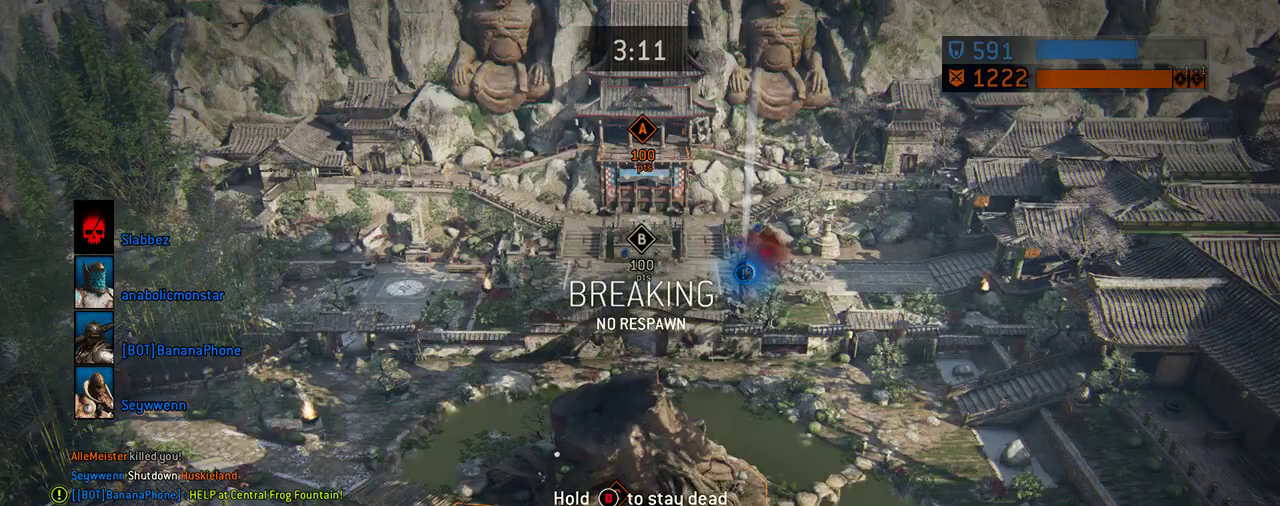
Gameplay with a controller (Xbox layout); each line is a JSON object with the inputs held at the frame after it (dt_ms = milliseconds from this image to that frame). "events" lists button and stick changes between this image and that frame as [ms after this image, input, new state], when the widget could be followed in between. Not read: L2 R2.
{"dt_ms": 688, "buttons": [], "left_stick": "up-right", "right_stick": "down-left", "events": [[21, "right_stick", "up-left"], [63, "left_stick", "right"], [271, "left_stick", "center"], [459, "left_stick", "up-right"], [521, "right_stick", "left"], [584, "left_stick", "center"], [667, "left_stick", "up-right"], [667, "right_stick", "down-left"]]}
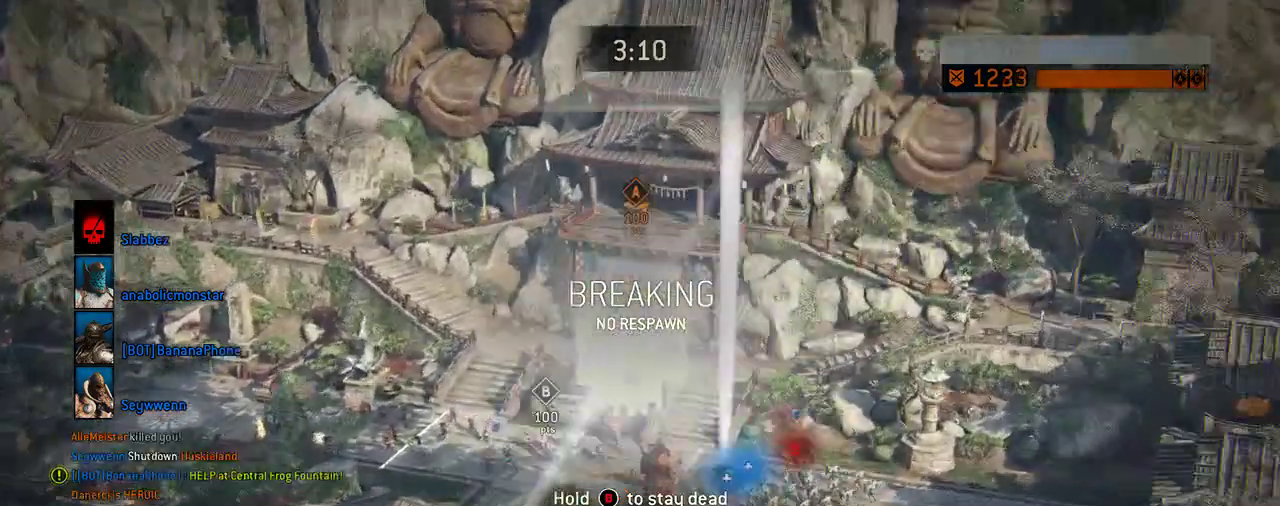
{"dt_ms": 604, "buttons": [], "left_stick": "right", "right_stick": "center", "events": [[42, "left_stick", "center"], [104, "left_stick", "up-right"], [271, "left_stick", "center"], [271, "right_stick", "center"], [562, "left_stick", "right"]]}
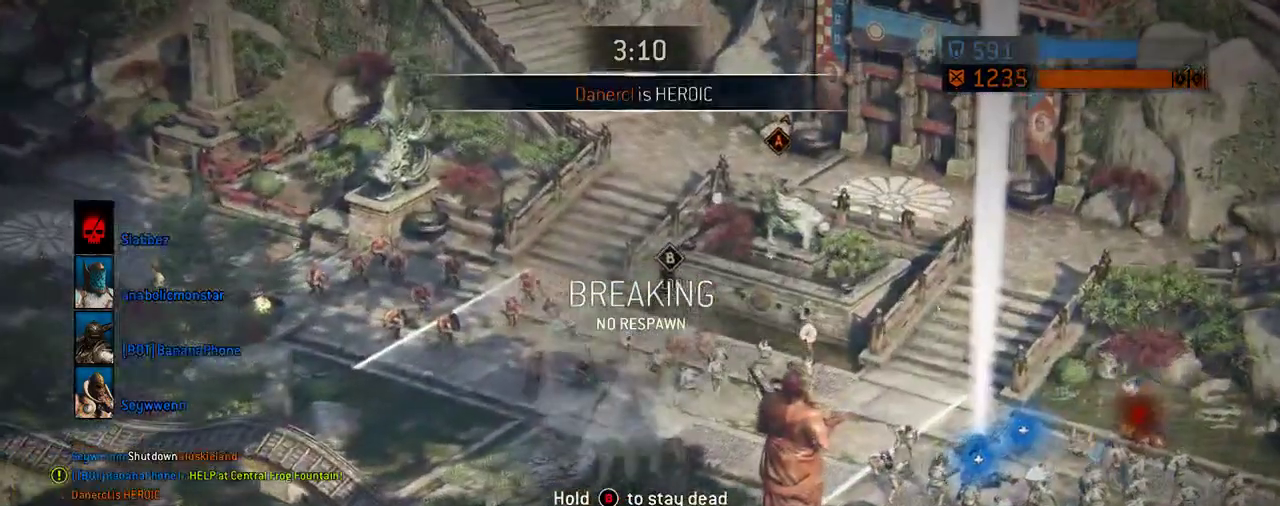
{"dt_ms": 396, "buttons": [], "left_stick": "center", "right_stick": "center", "events": [[167, "left_stick", "center"]]}
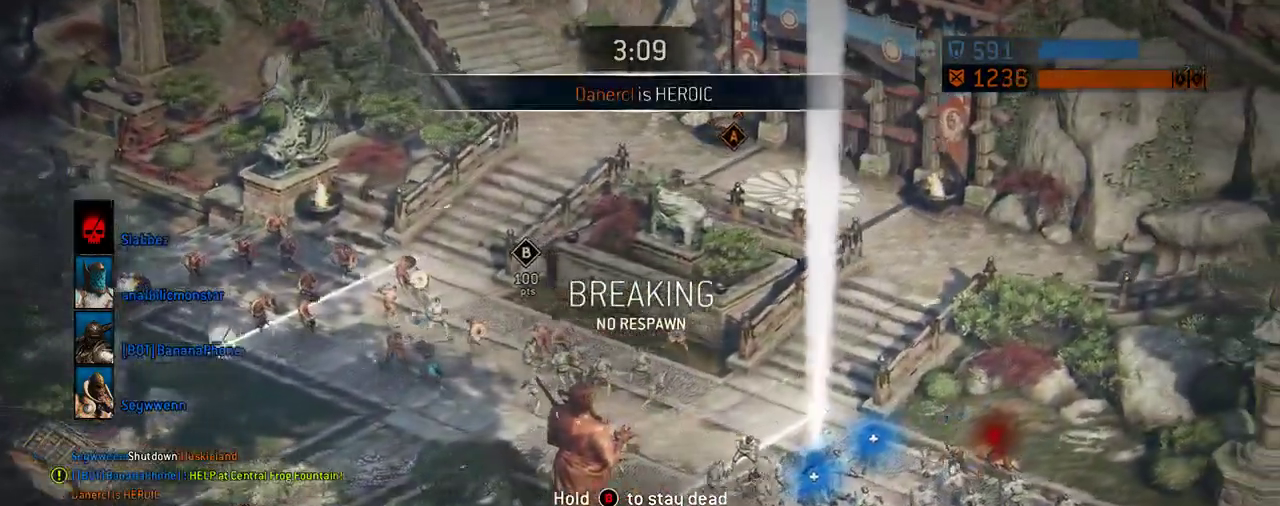
{"dt_ms": 312, "buttons": [], "left_stick": "center", "right_stick": "center", "events": []}
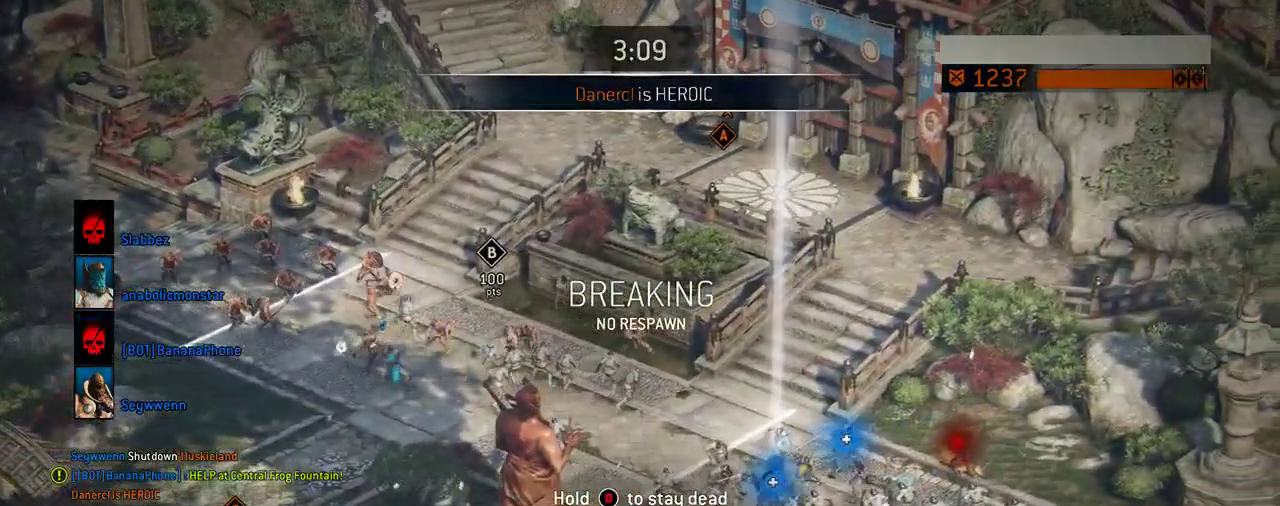
{"dt_ms": 605, "buttons": [], "left_stick": "center", "right_stick": "up-right", "events": [[521, "right_stick", "up-right"]]}
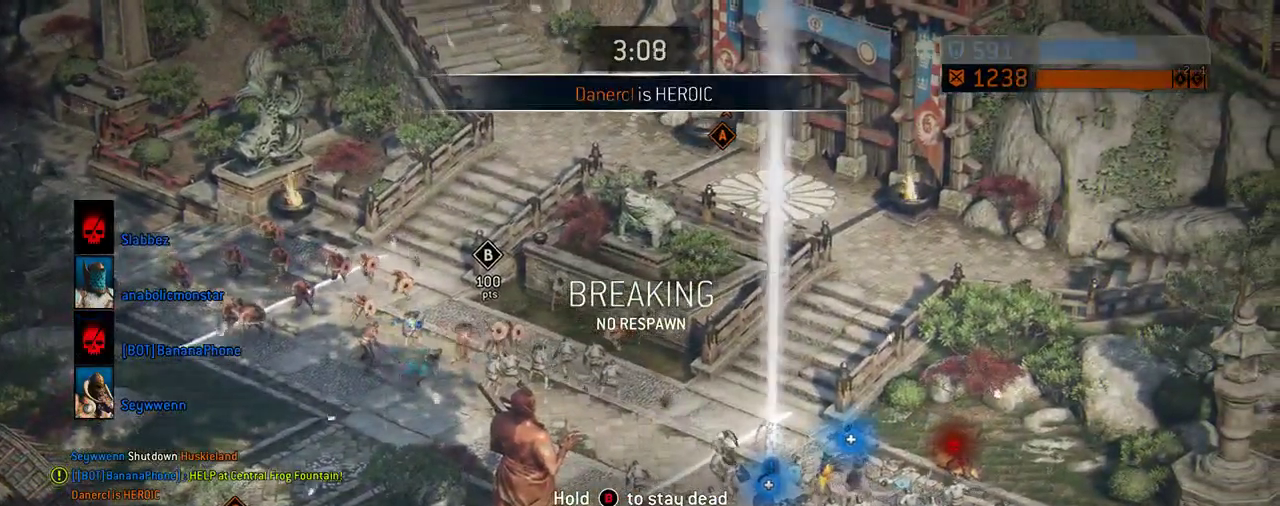
{"dt_ms": 687, "buttons": [], "left_stick": "center", "right_stick": "right", "events": [[312, "right_stick", "center"], [604, "right_stick", "right"]]}
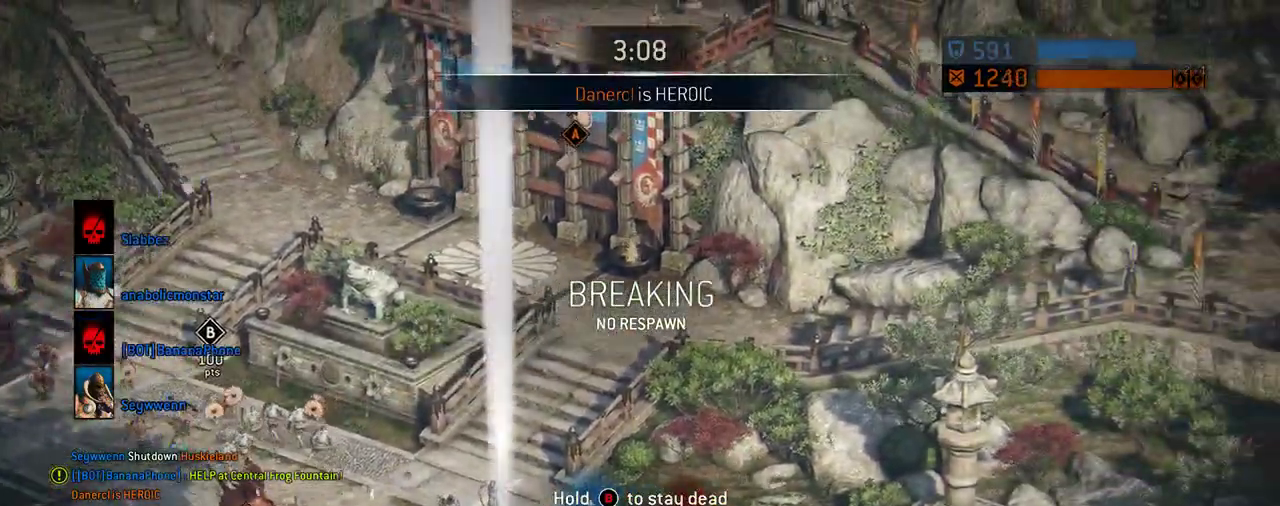
{"dt_ms": 604, "buttons": [], "left_stick": "center", "right_stick": "center", "events": [[188, "right_stick", "center"]]}
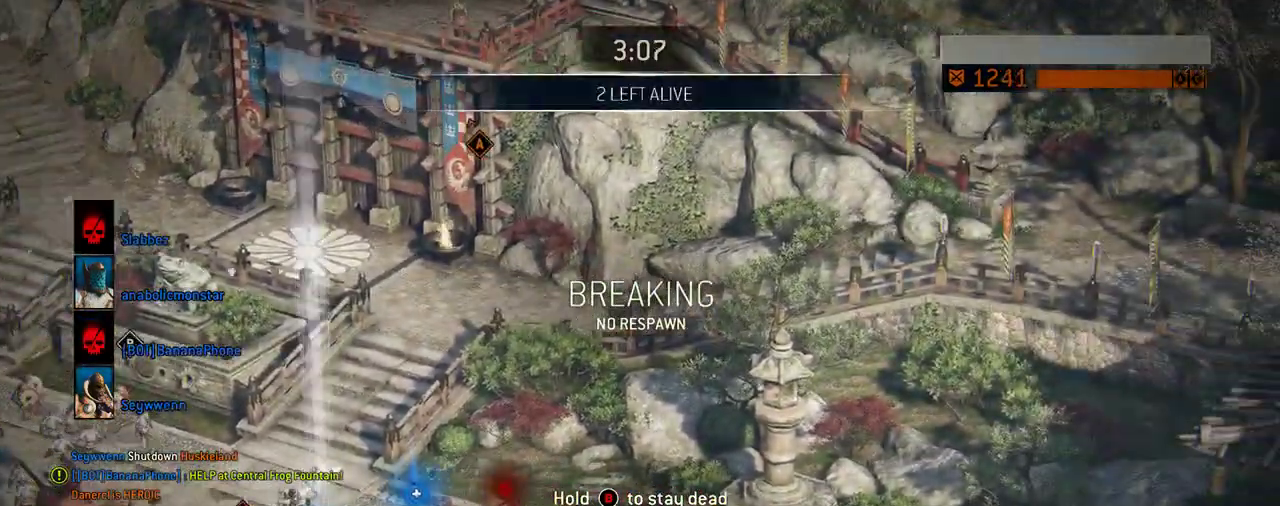
{"dt_ms": 292, "buttons": [], "left_stick": "center", "right_stick": "left", "events": [[104, "right_stick", "left"]]}
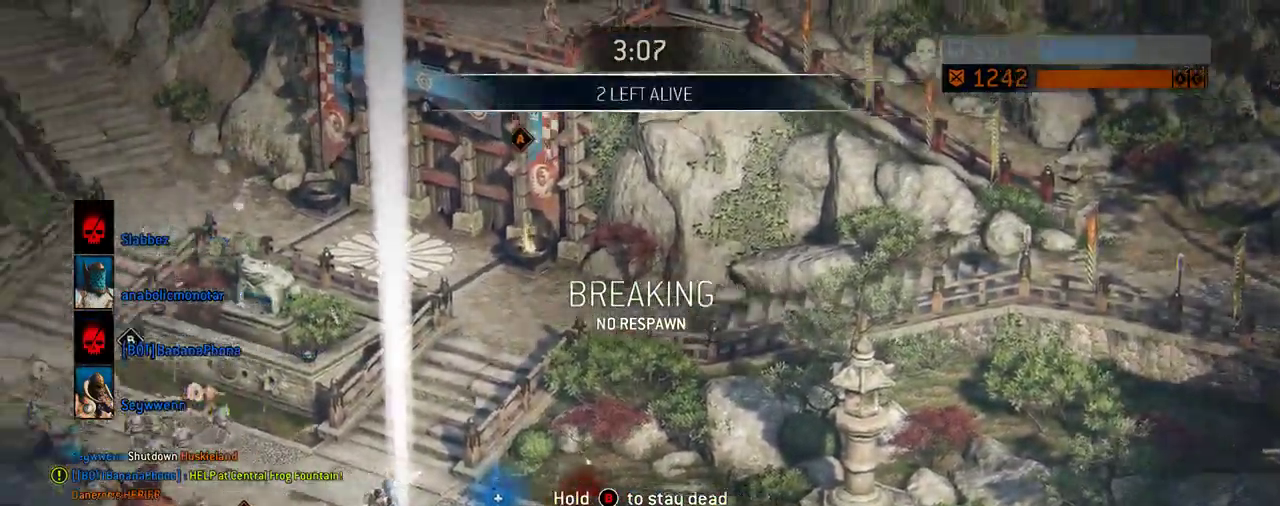
{"dt_ms": 417, "buttons": [], "left_stick": "center", "right_stick": "center", "events": [[83, "right_stick", "center"]]}